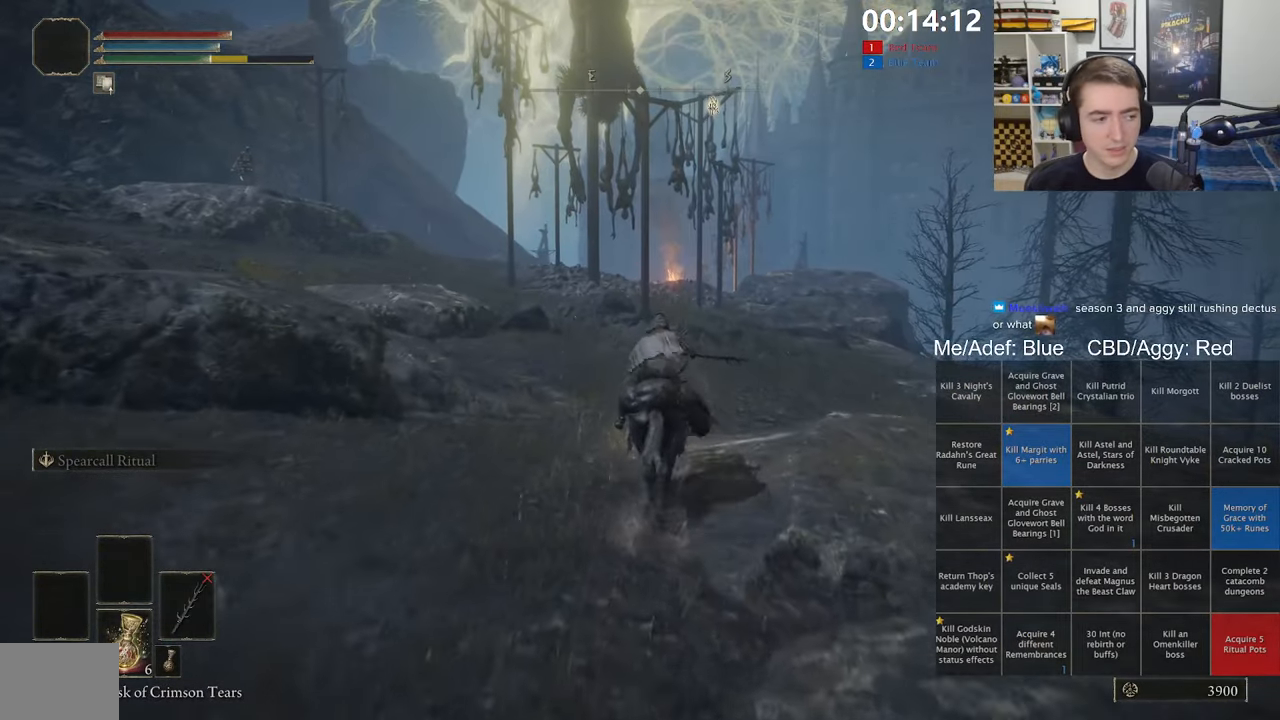
Gameplay with a controller (Xbox layout); each line is a JSON object with the inputs held at the frame after it (dt_ms = milliseconds from this image to that frame). "events" lists button and stick changes between this image and that frame as [ms after this image, input, new state], when the widget could be followed in between.
{"dt_ms": 500, "buttons": [], "left_stick": "up", "right_stick": "center", "events": []}
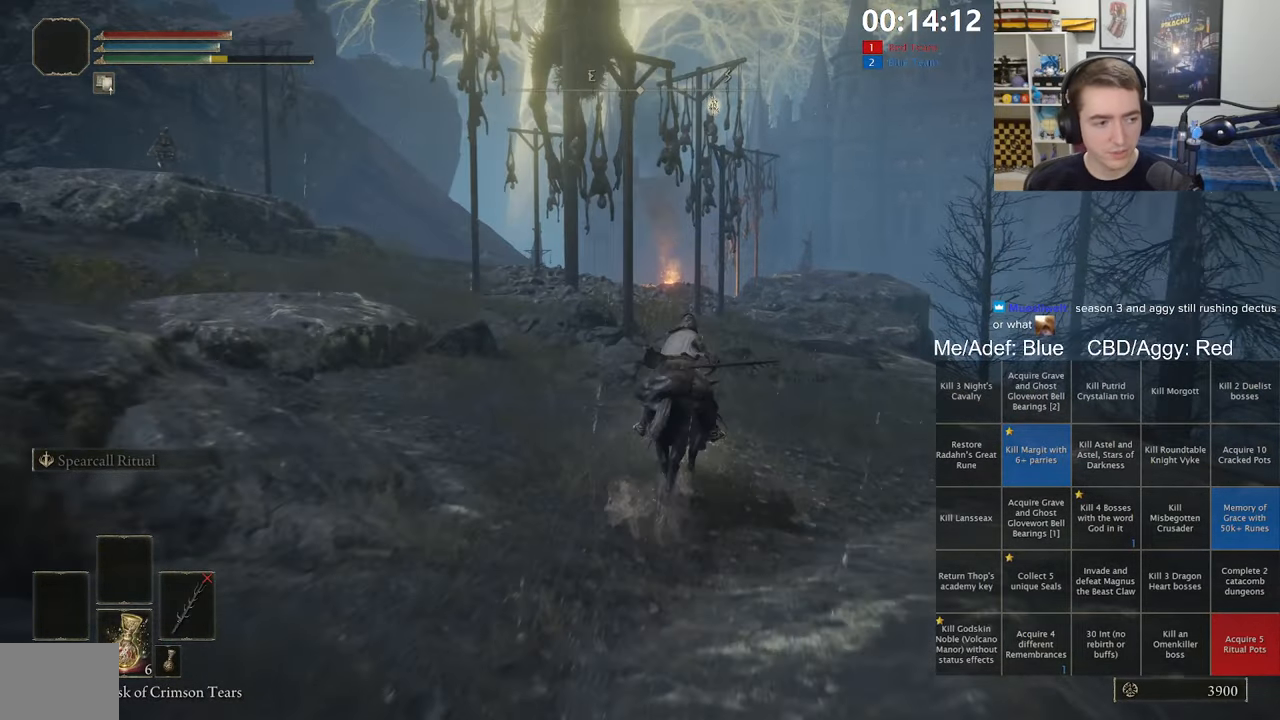
{"dt_ms": 500, "buttons": [], "left_stick": "up", "right_stick": "down-right", "events": [[417, "right_stick", "down-right"]]}
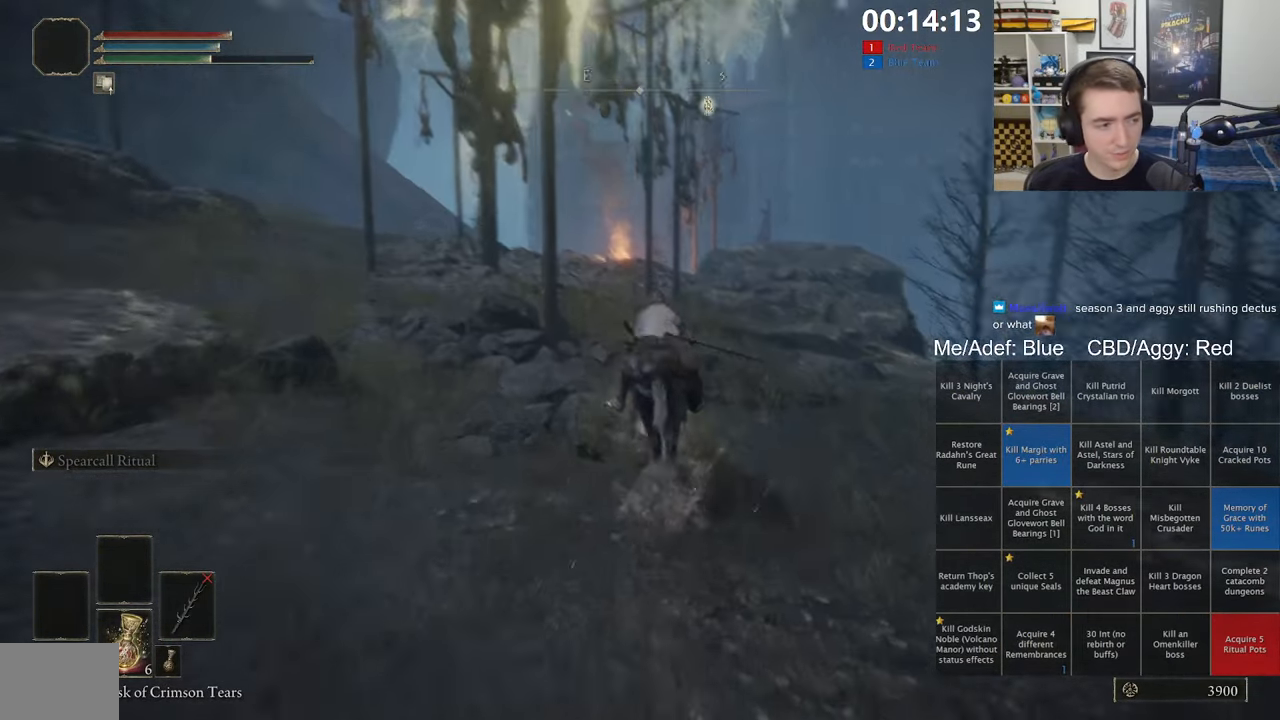
{"dt_ms": 500, "buttons": [], "left_stick": "up", "right_stick": "center", "events": [[100, "right_stick", "center"]]}
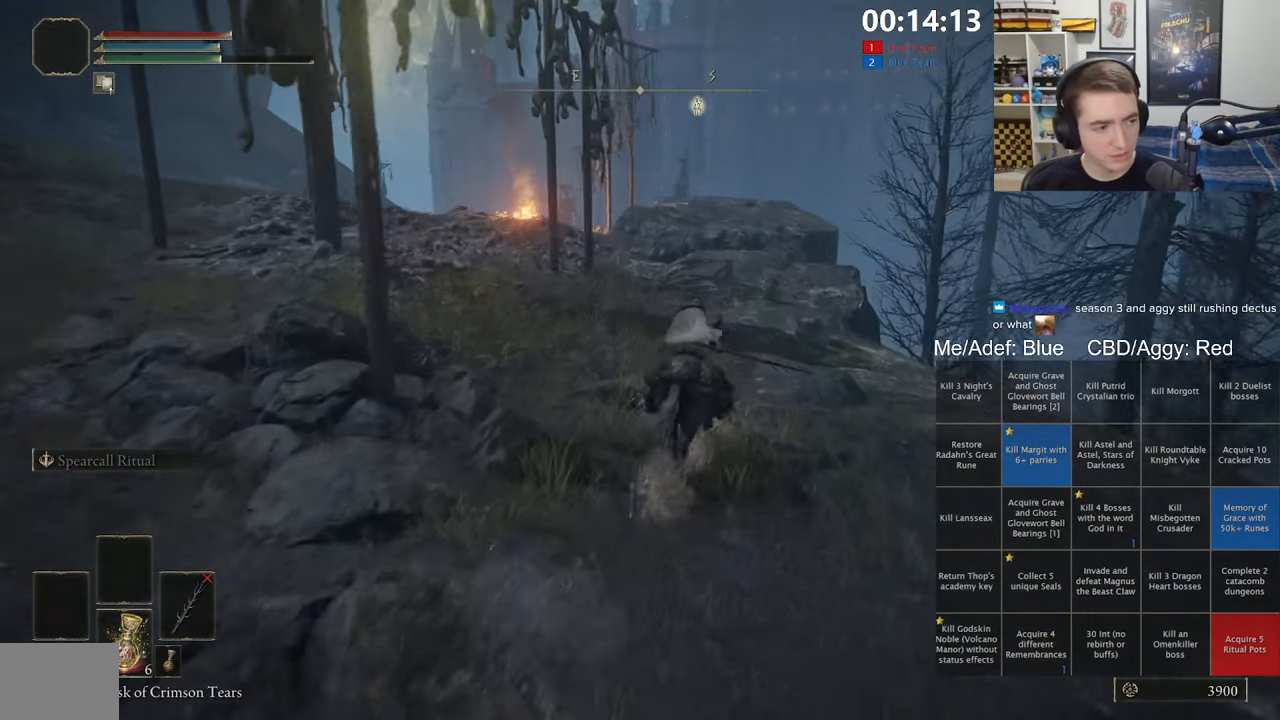
{"dt_ms": 500, "buttons": [], "left_stick": "up", "right_stick": "center", "events": []}
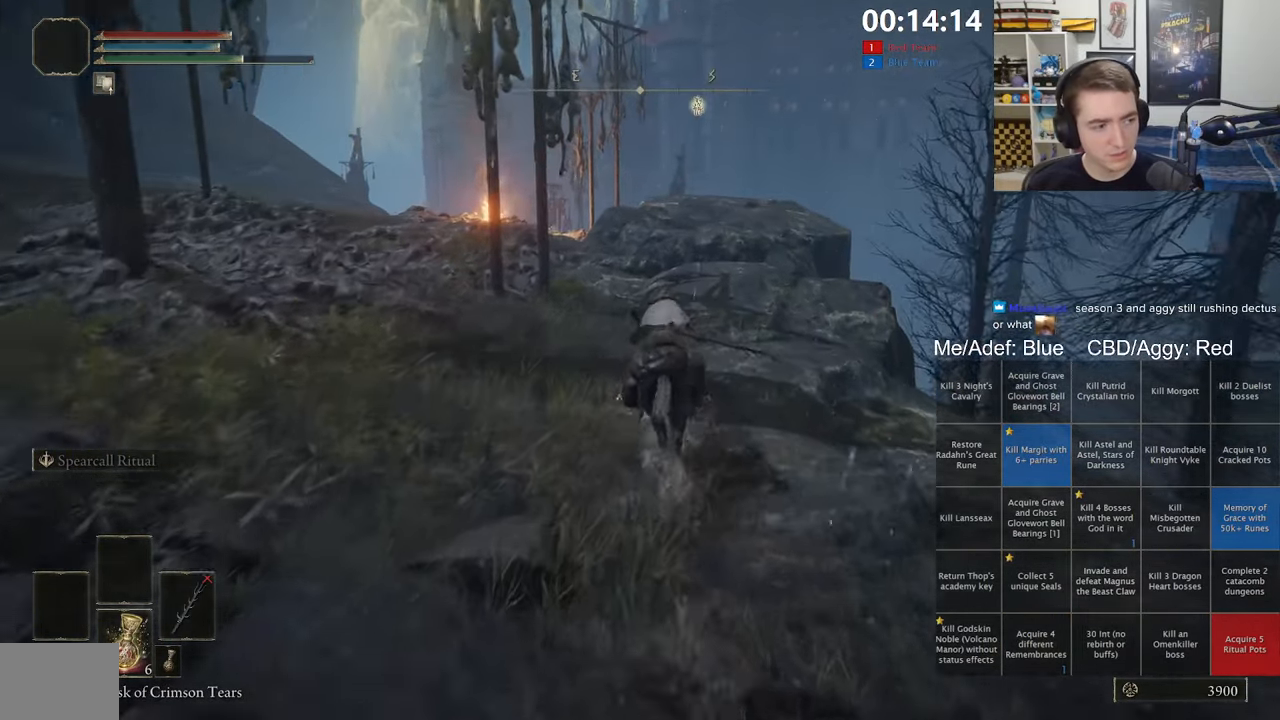
{"dt_ms": 500, "buttons": [], "left_stick": "up", "right_stick": "center", "events": [[150, "B", "down"], [267, "B", "up"]]}
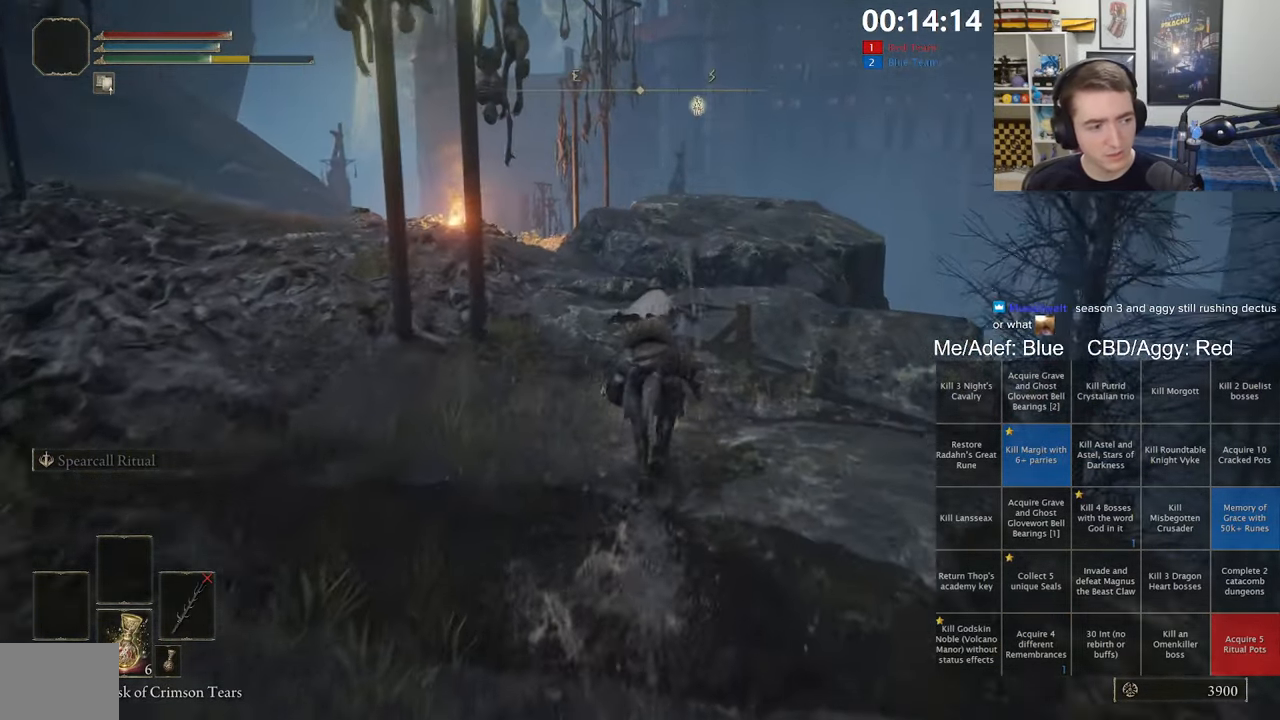
{"dt_ms": 1000, "buttons": [], "left_stick": "up-left", "right_stick": "center", "events": [[800, "left_stick", "up-left"]]}
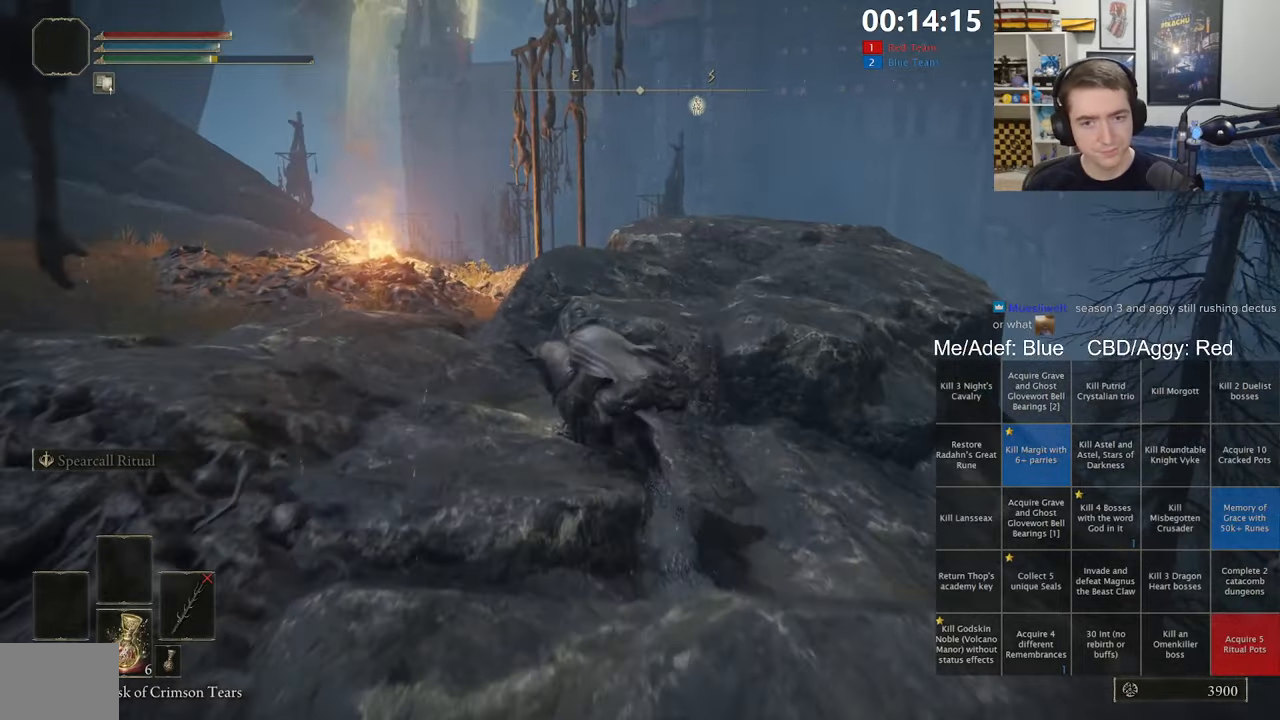
{"dt_ms": 500, "buttons": [], "left_stick": "up", "right_stick": "center", "events": [[334, "B", "down"], [417, "left_stick", "up"], [450, "B", "up"]]}
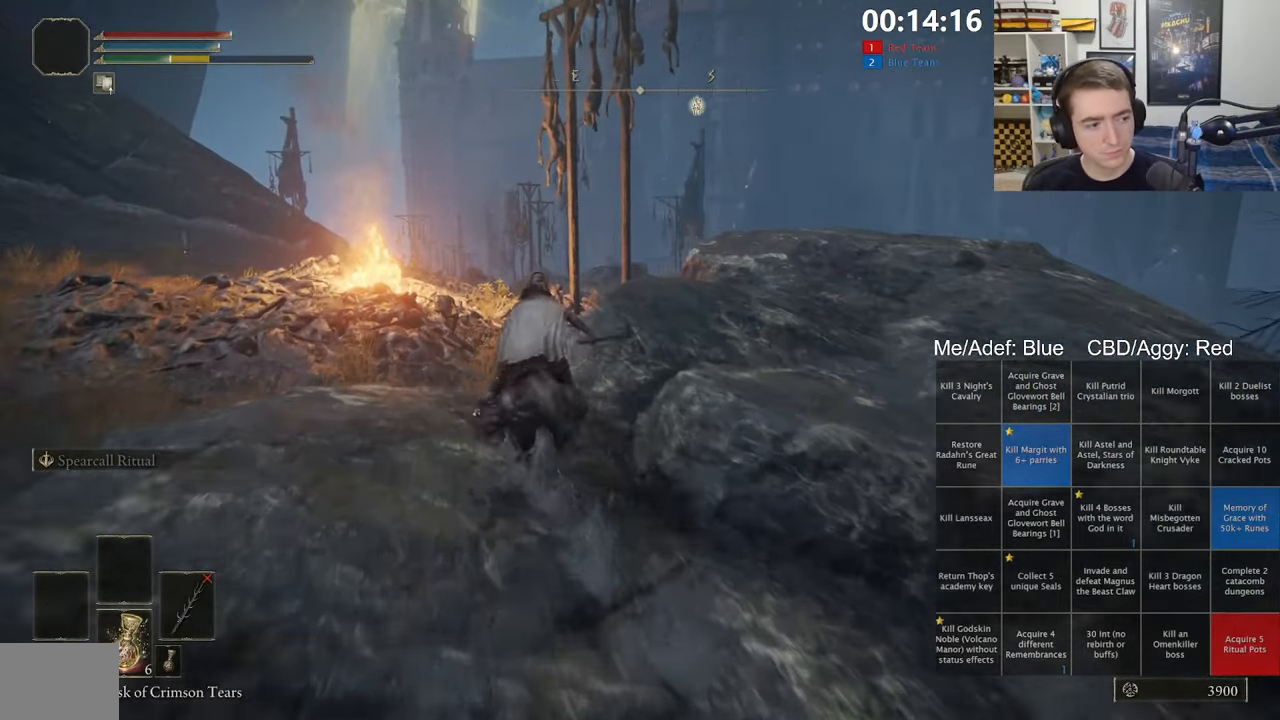
{"dt_ms": 500, "buttons": [], "left_stick": "up", "right_stick": "center", "events": [[267, "right_stick", "down"], [350, "right_stick", "center"]]}
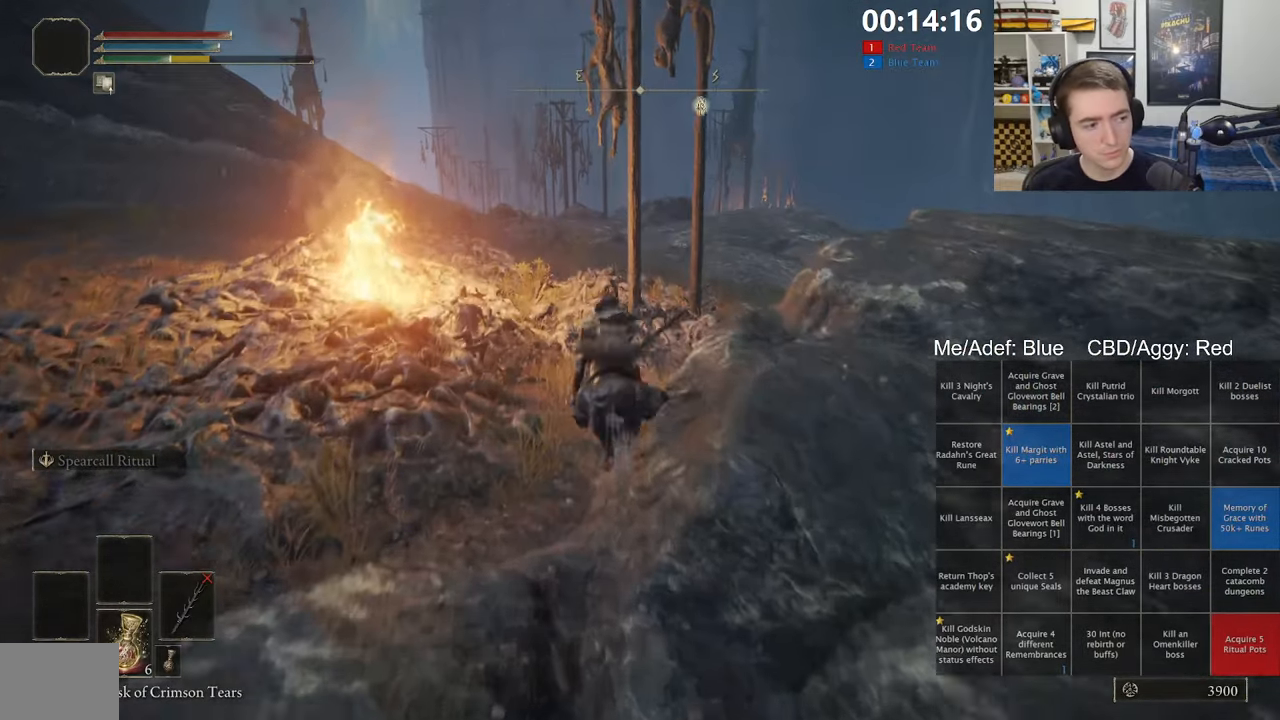
{"dt_ms": 500, "buttons": [], "left_stick": "up", "right_stick": "center", "events": []}
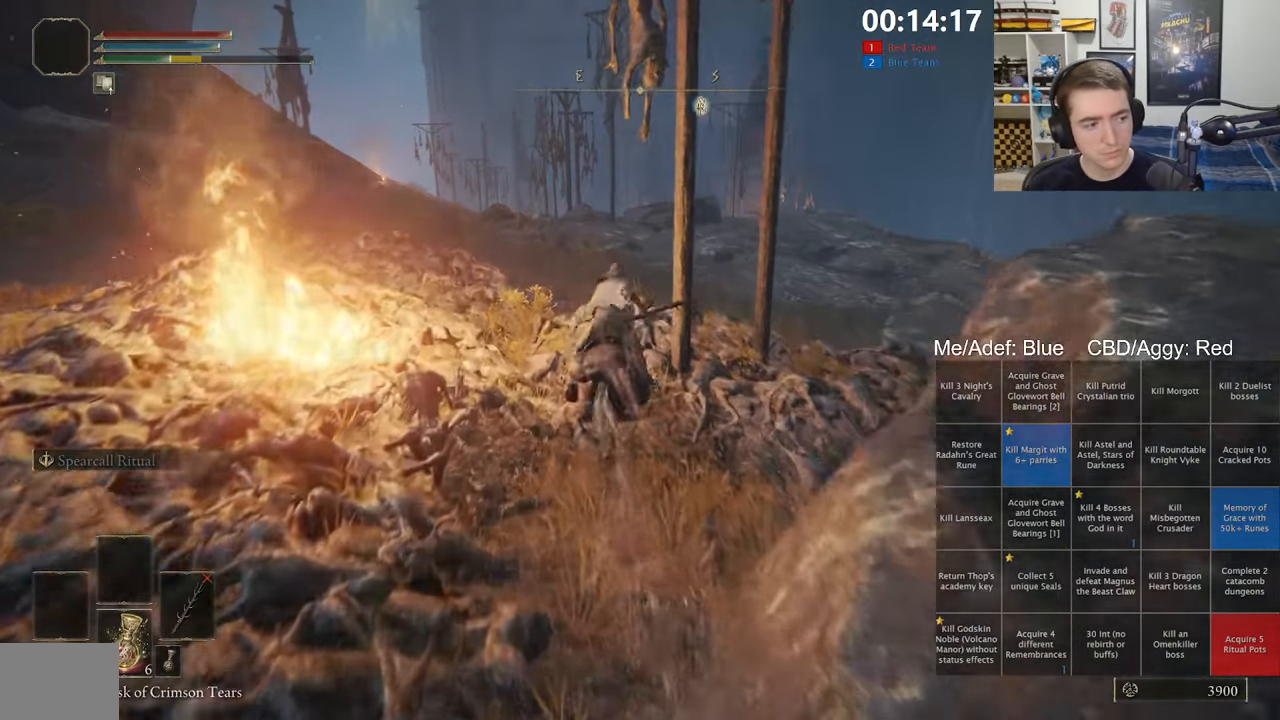
{"dt_ms": 500, "buttons": [], "left_stick": "up", "right_stick": "center", "events": [[234, "B", "down"], [350, "B", "up"]]}
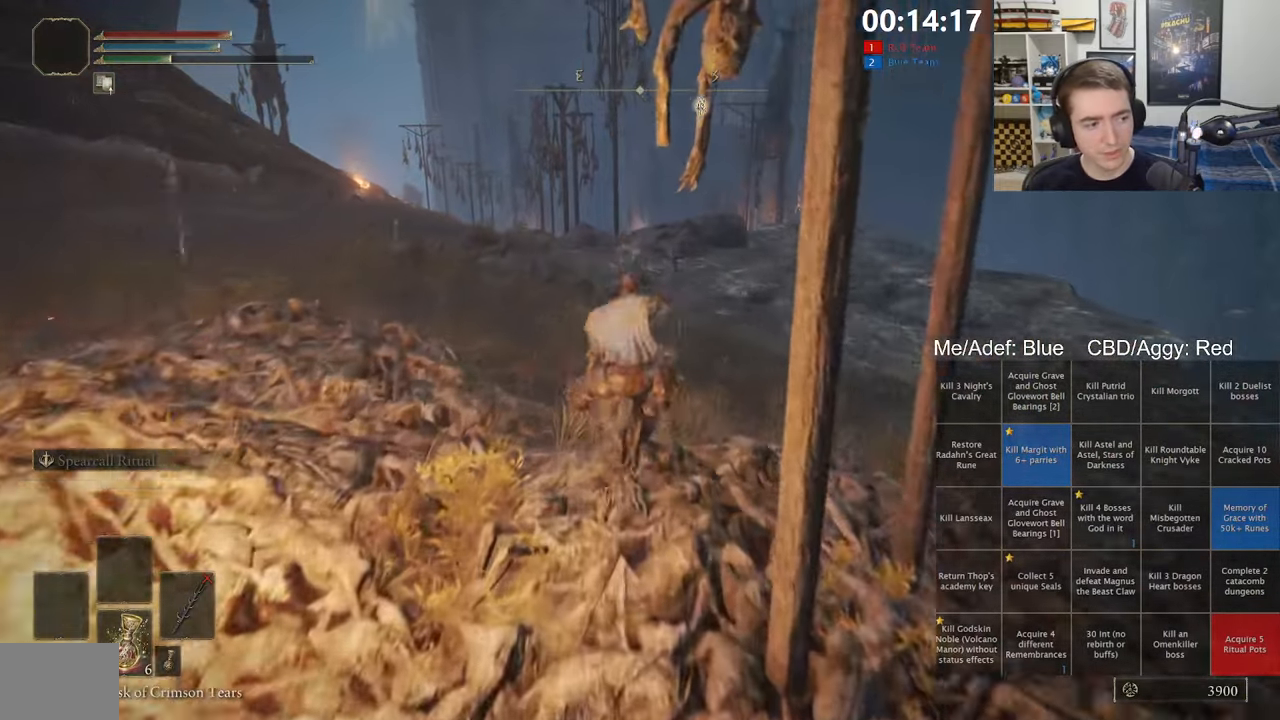
{"dt_ms": 500, "buttons": [], "left_stick": "up", "right_stick": "center", "events": []}
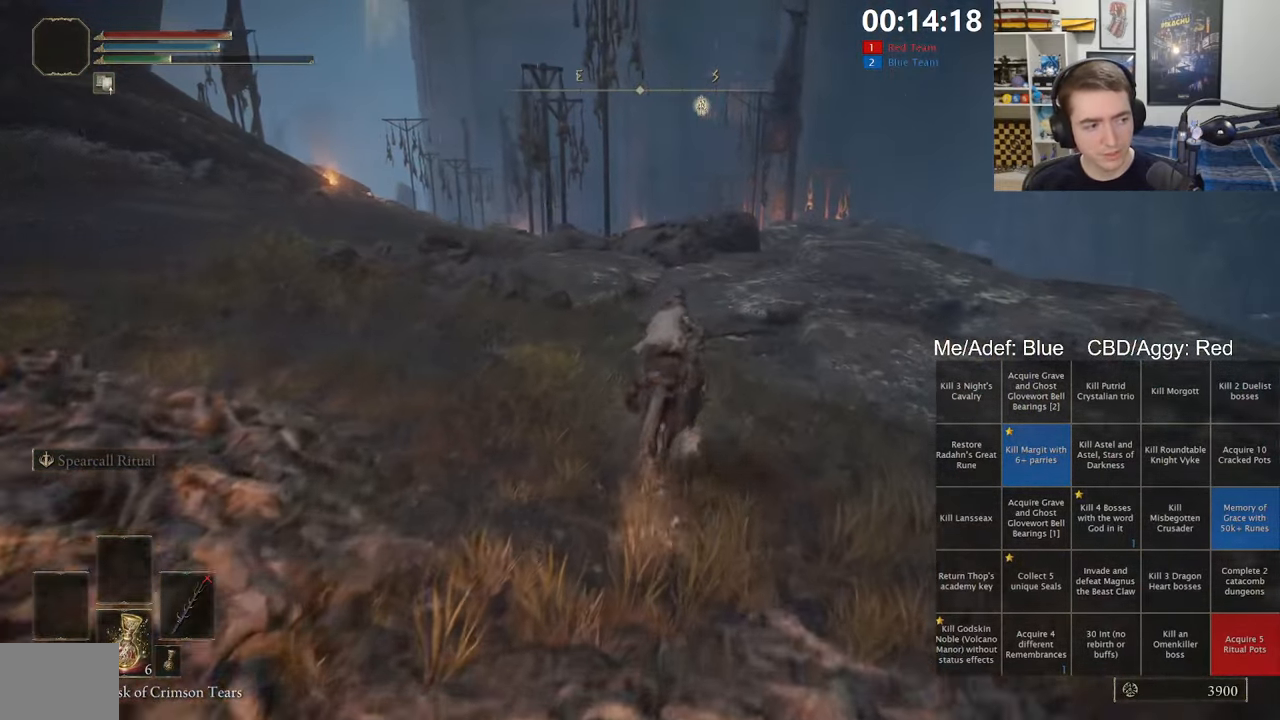
{"dt_ms": 500, "buttons": [], "left_stick": "up", "right_stick": "center", "events": []}
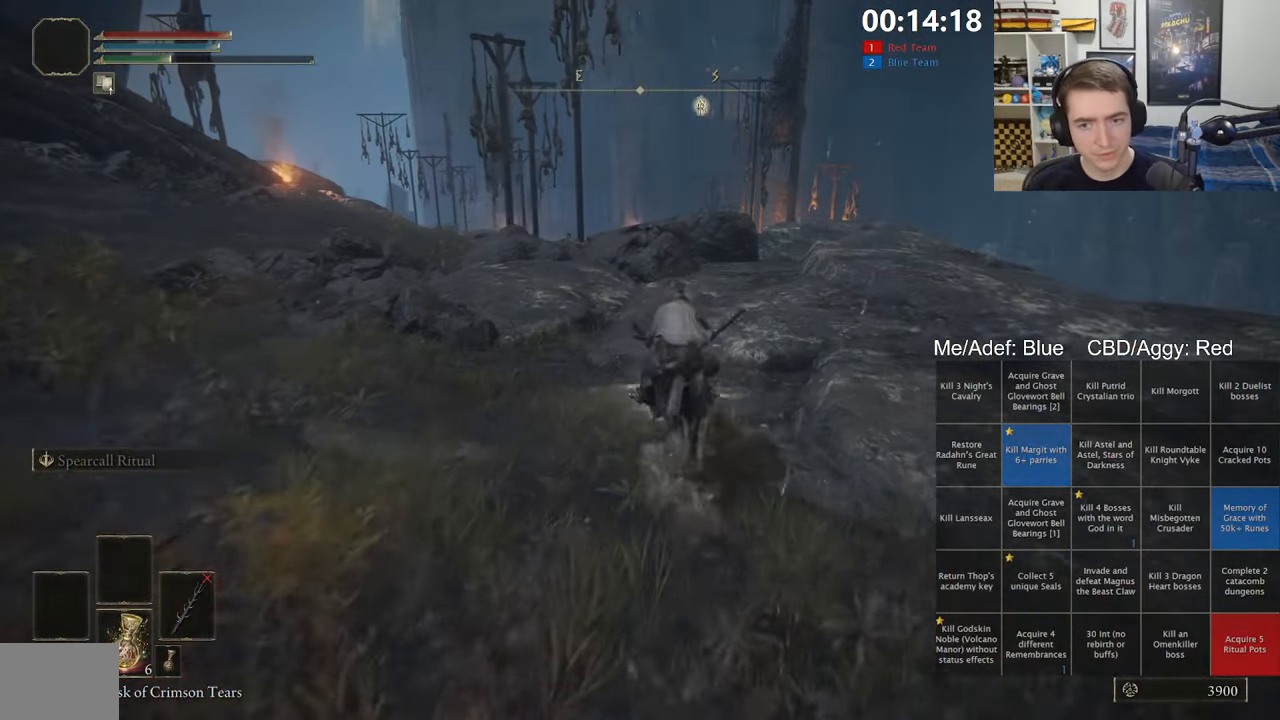
{"dt_ms": 500, "buttons": ["B"], "left_stick": "up", "right_stick": "center", "events": [[500, "B", "down"]]}
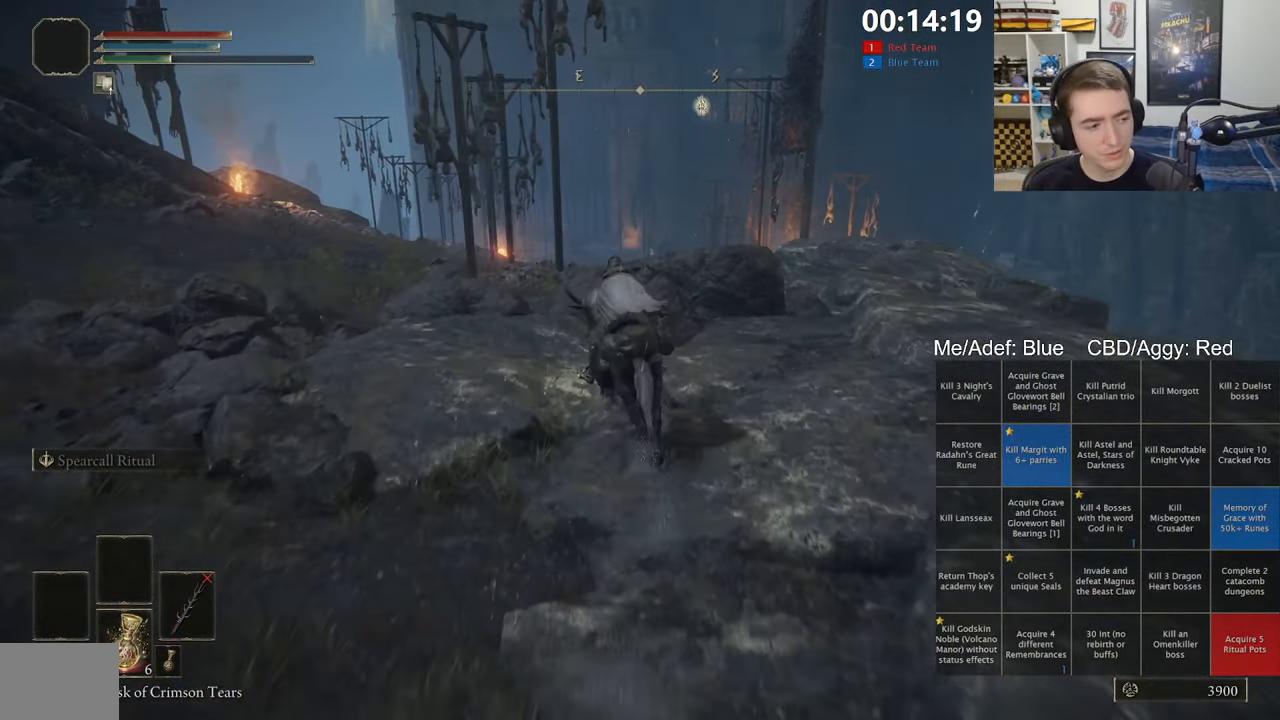
{"dt_ms": 500, "buttons": [], "left_stick": "up", "right_stick": "center", "events": [[117, "B", "up"]]}
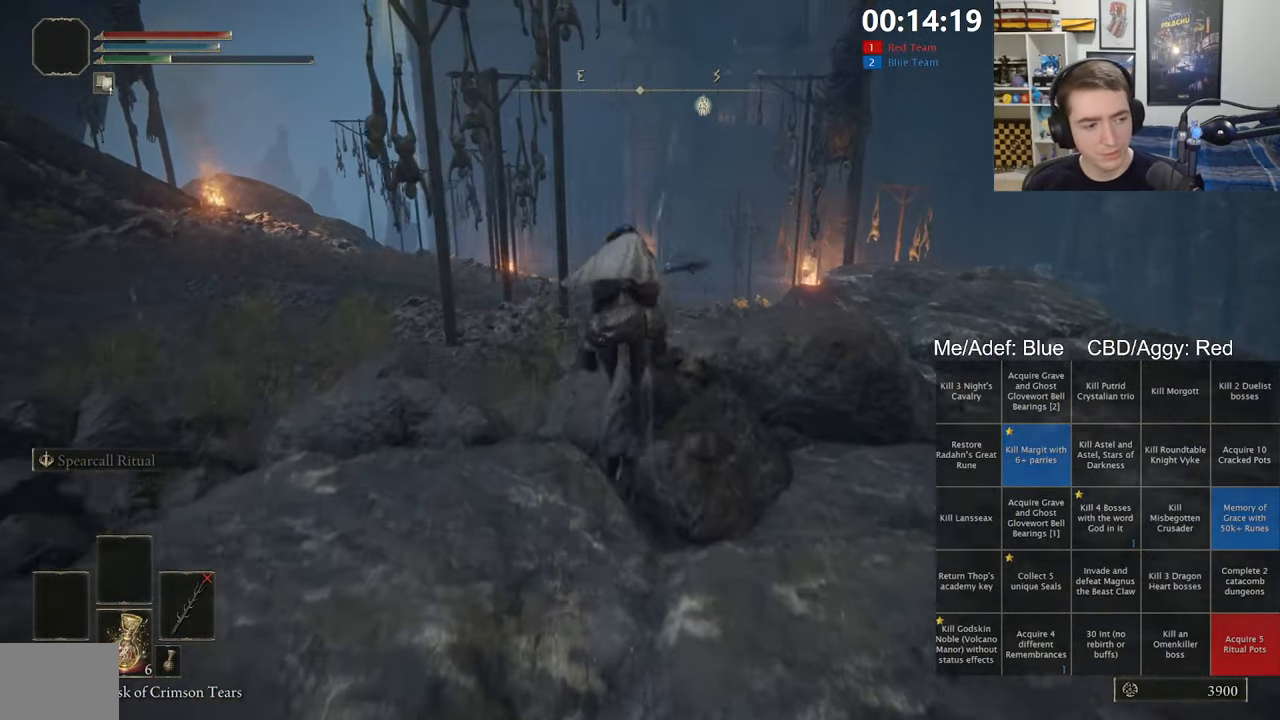
{"dt_ms": 500, "buttons": [], "left_stick": "up", "right_stick": "center", "events": []}
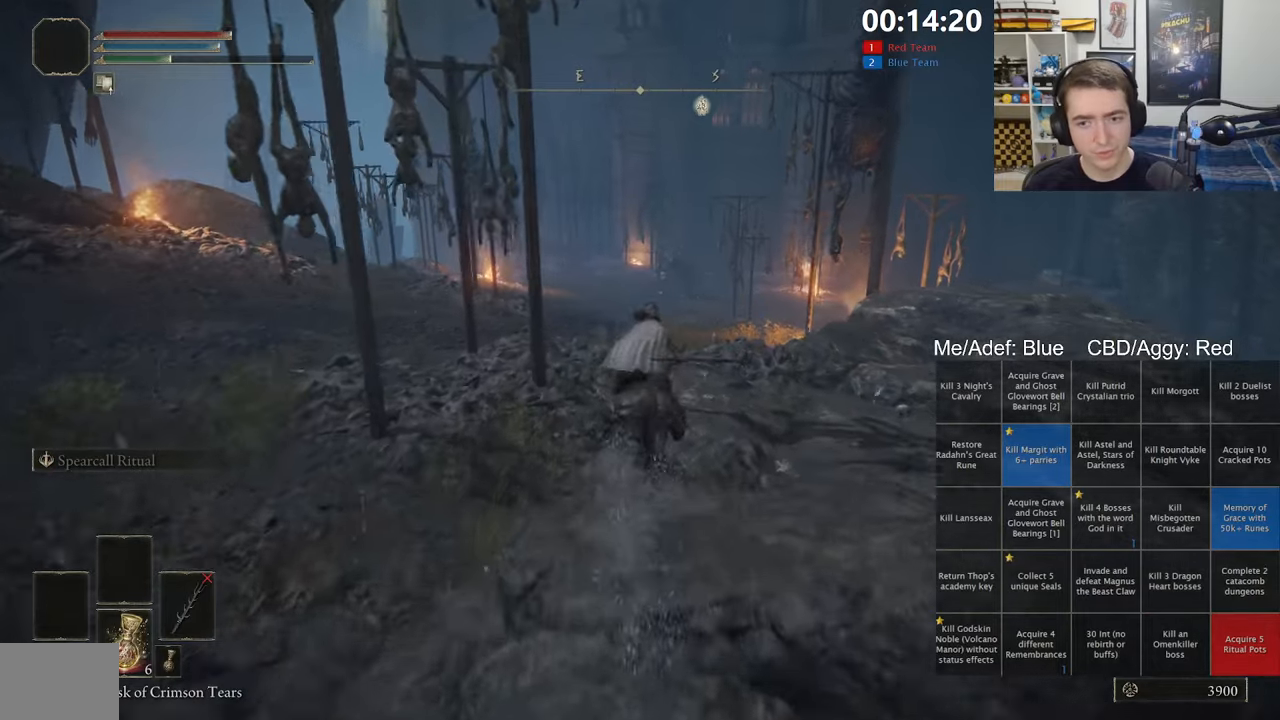
{"dt_ms": 500, "buttons": [], "left_stick": "up", "right_stick": "center", "events": []}
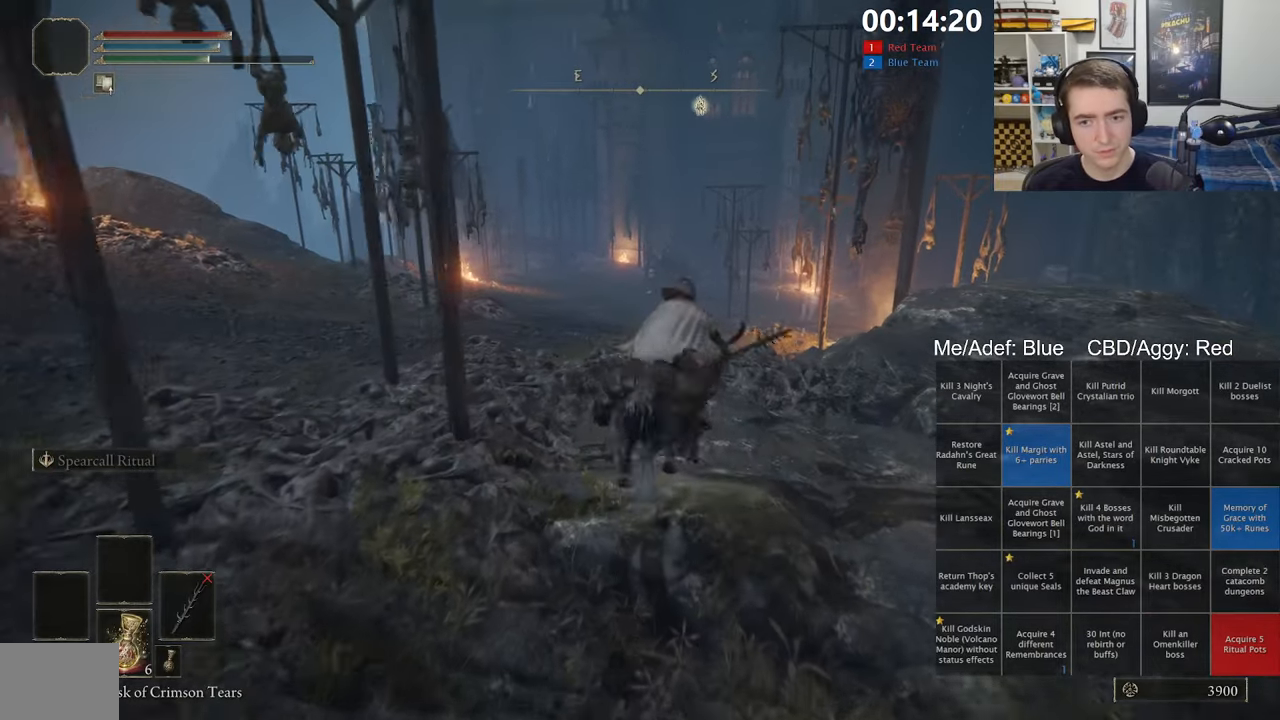
{"dt_ms": 500, "buttons": [], "left_stick": "up", "right_stick": "center", "events": [[50, "B", "down"], [166, "B", "up"], [216, "B", "down"], [316, "B", "up"]]}
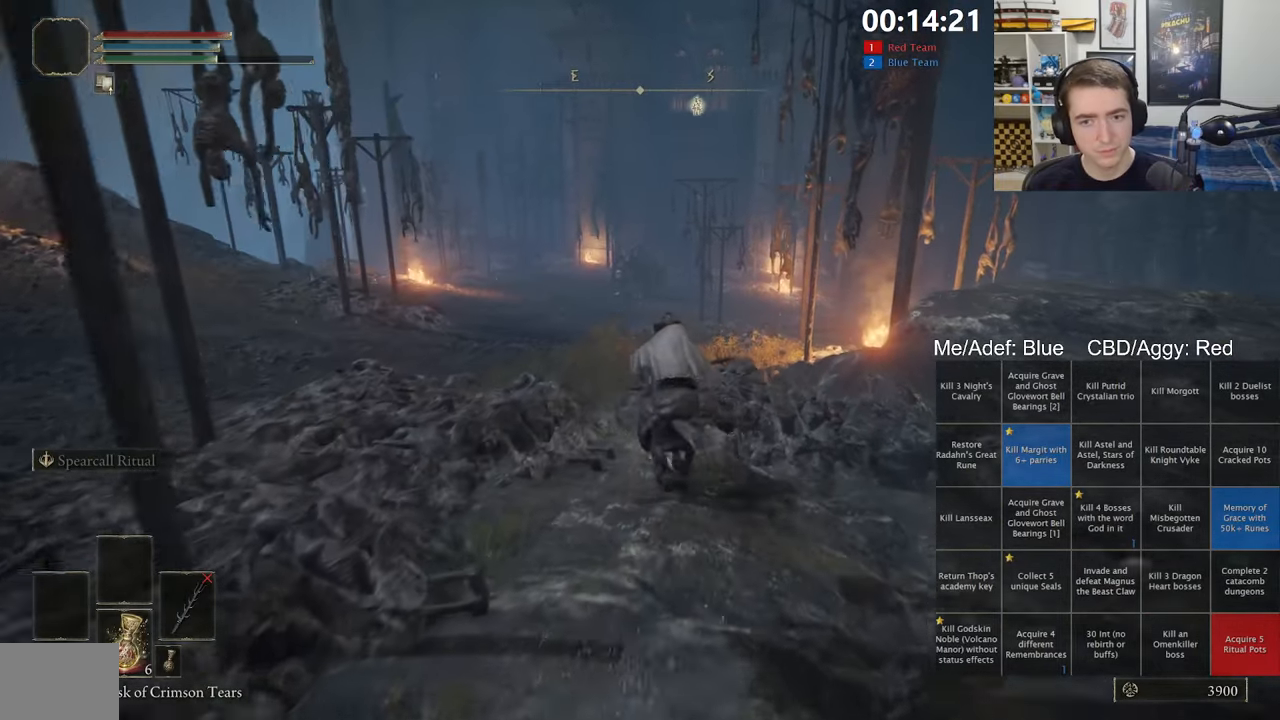
{"dt_ms": 500, "buttons": [], "left_stick": "up", "right_stick": "center", "events": [[66, "right_stick", "down"], [166, "right_stick", "center"]]}
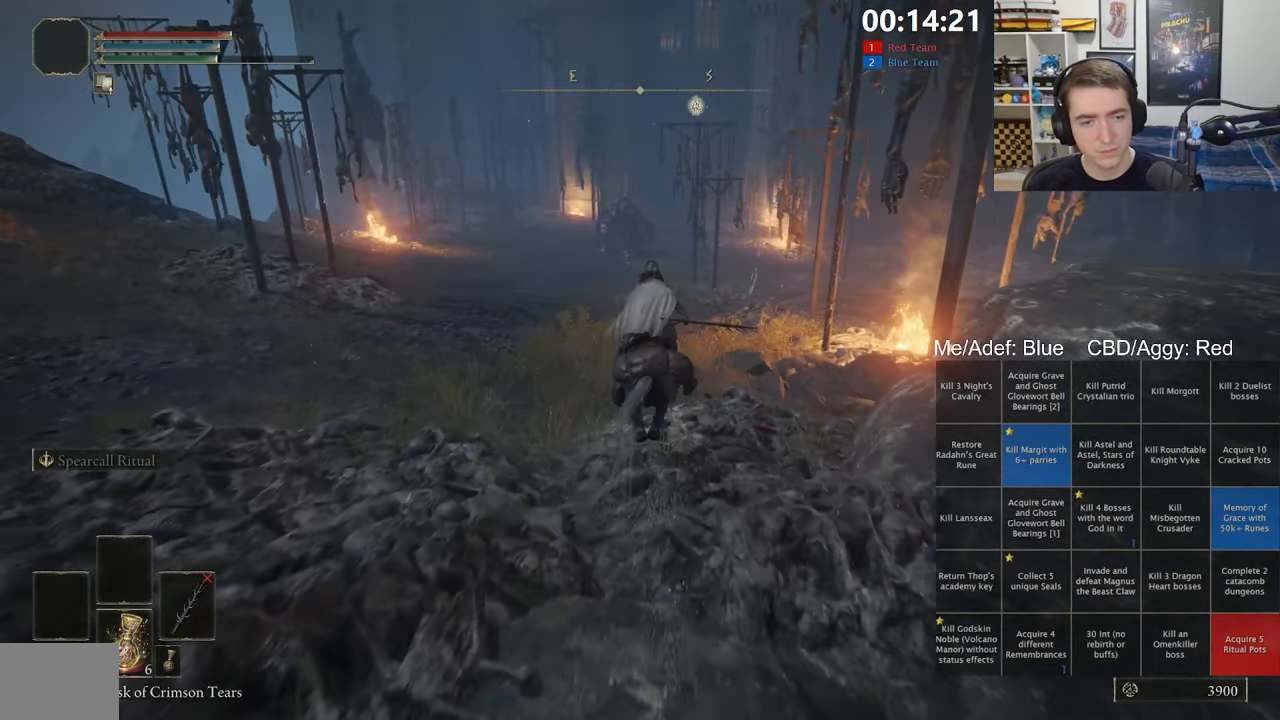
{"dt_ms": 500, "buttons": [], "left_stick": "up", "right_stick": "center", "events": []}
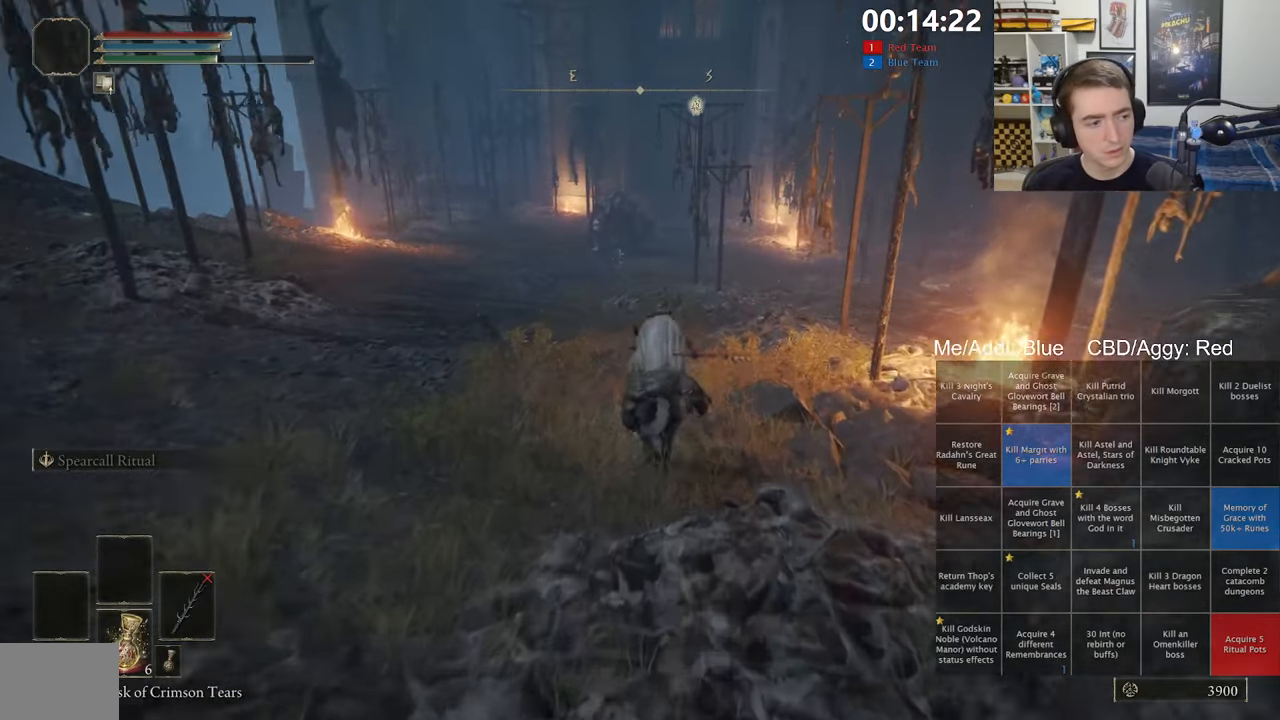
{"dt_ms": 500, "buttons": [], "left_stick": "up", "right_stick": "center", "events": [[333, "right_stick", "down-right"], [466, "right_stick", "center"]]}
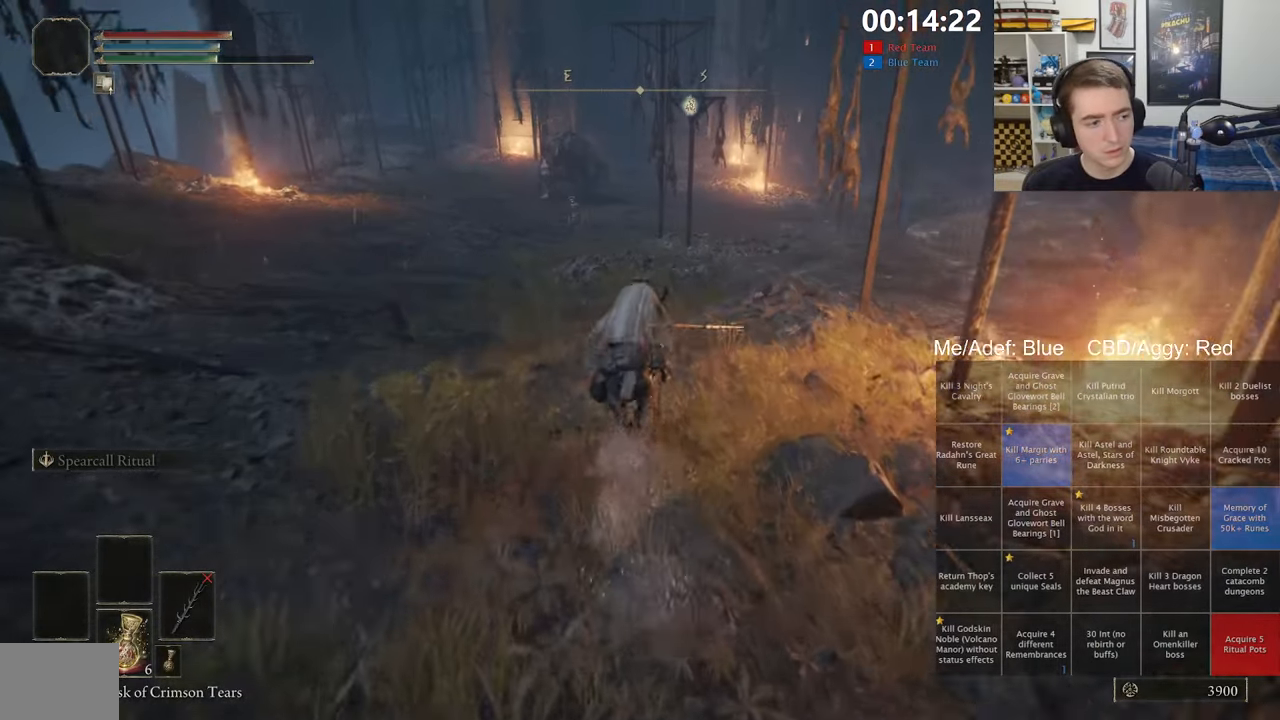
{"dt_ms": 500, "buttons": ["B"], "left_stick": "up", "right_stick": "center", "events": [[416, "B", "down"]]}
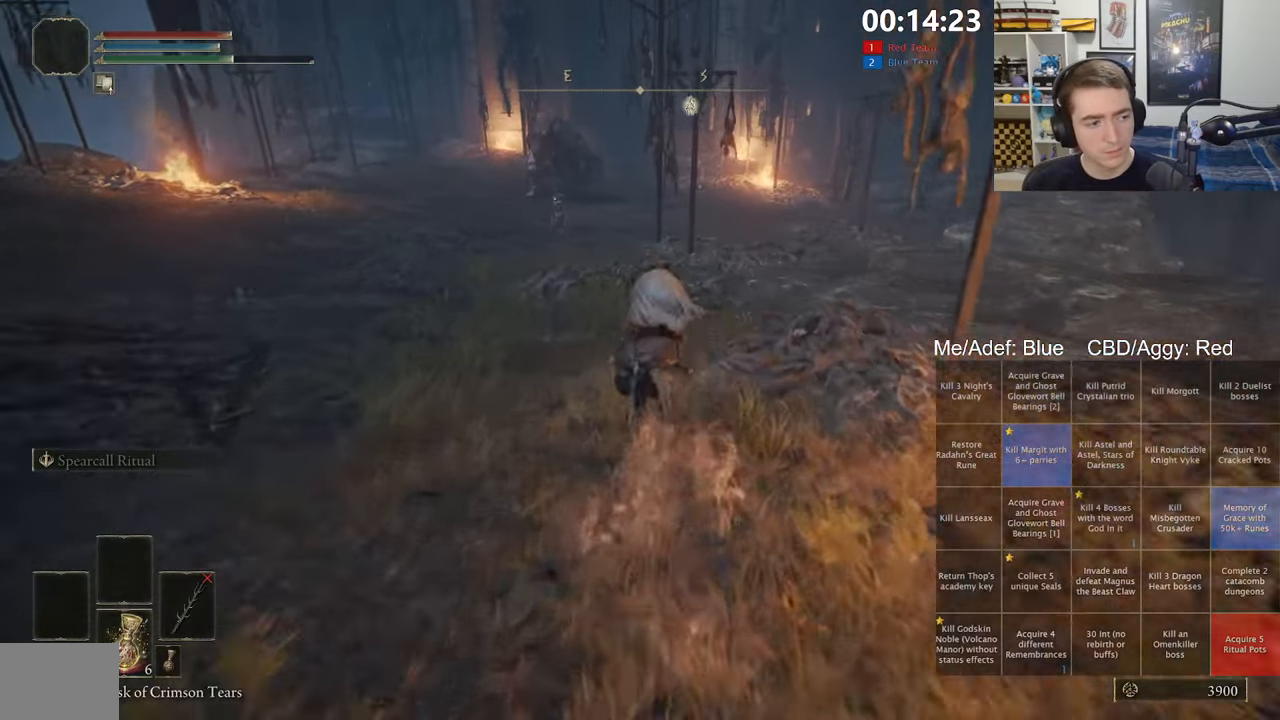
{"dt_ms": 500, "buttons": [], "left_stick": "up", "right_stick": "center", "events": [[50, "B", "up"]]}
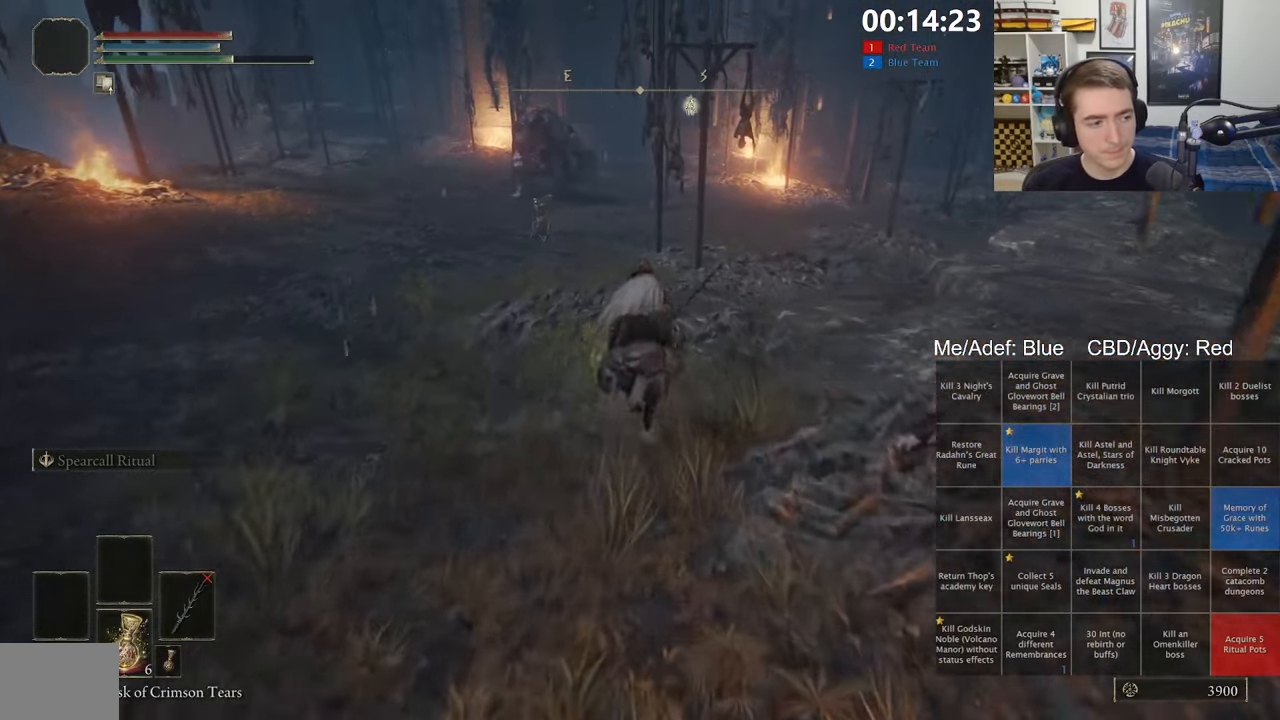
{"dt_ms": 500, "buttons": [], "left_stick": "up", "right_stick": "center", "events": []}
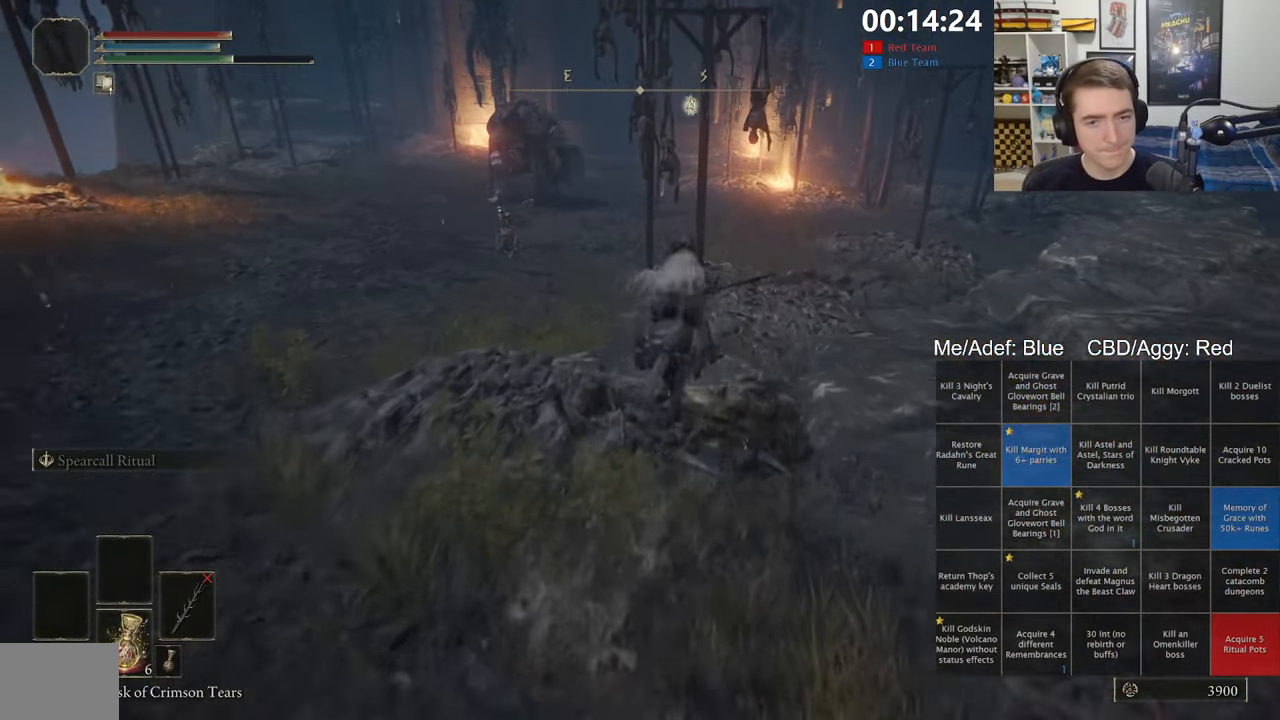
{"dt_ms": 500, "buttons": [], "left_stick": "up-right", "right_stick": "center", "events": [[166, "B", "down"], [266, "B", "up"], [350, "left_stick", "up-right"]]}
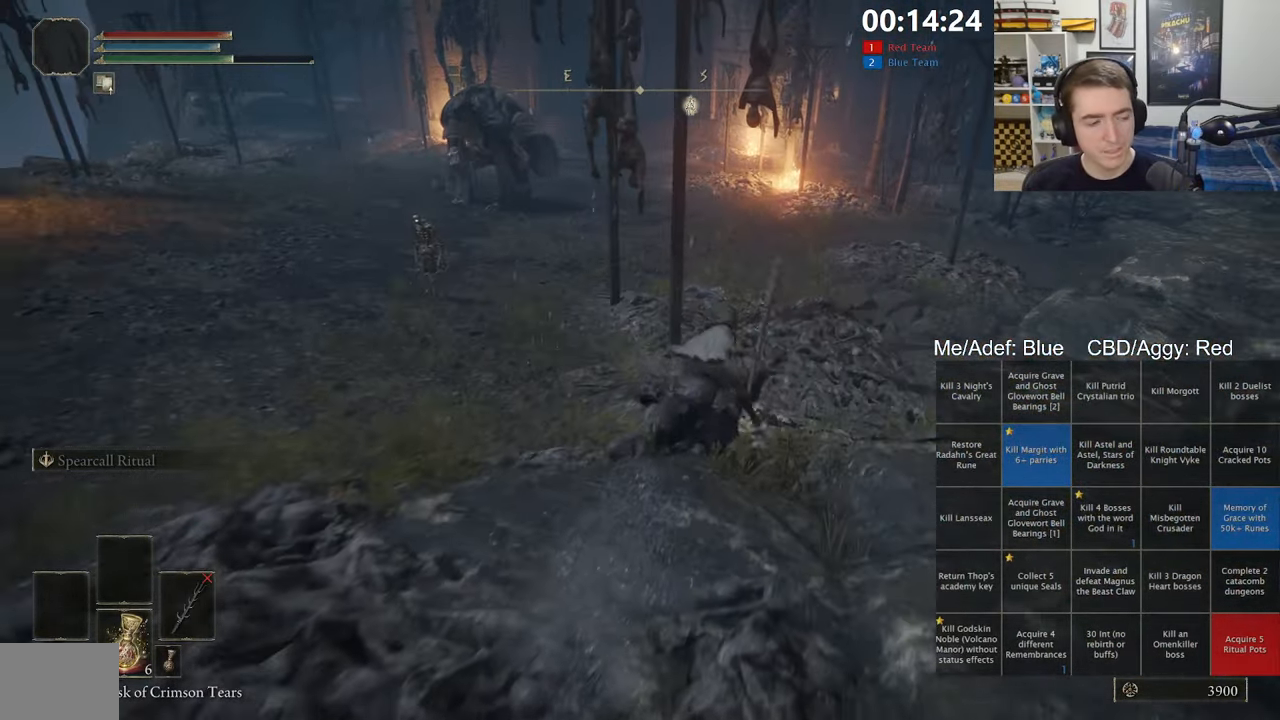
{"dt_ms": 500, "buttons": [], "left_stick": "up-right", "right_stick": "center", "events": []}
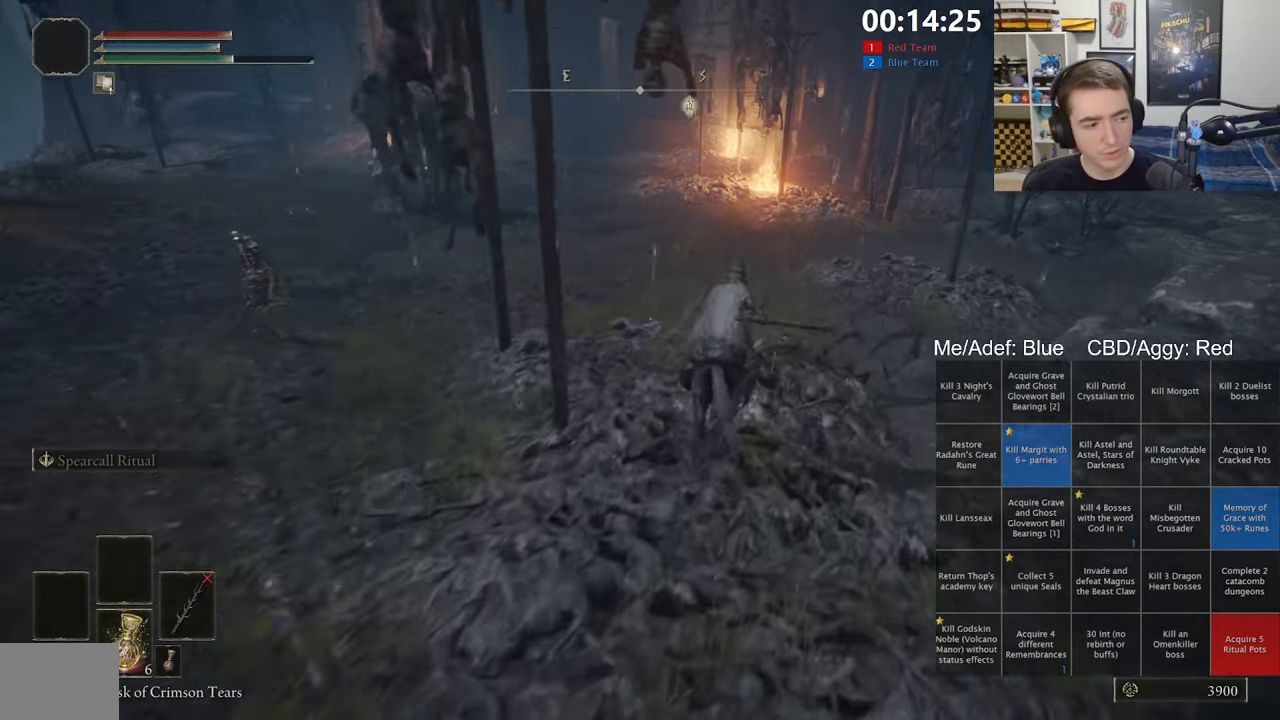
{"dt_ms": 500, "buttons": [], "left_stick": "up", "right_stick": "center", "events": [[200, "left_stick", "up"]]}
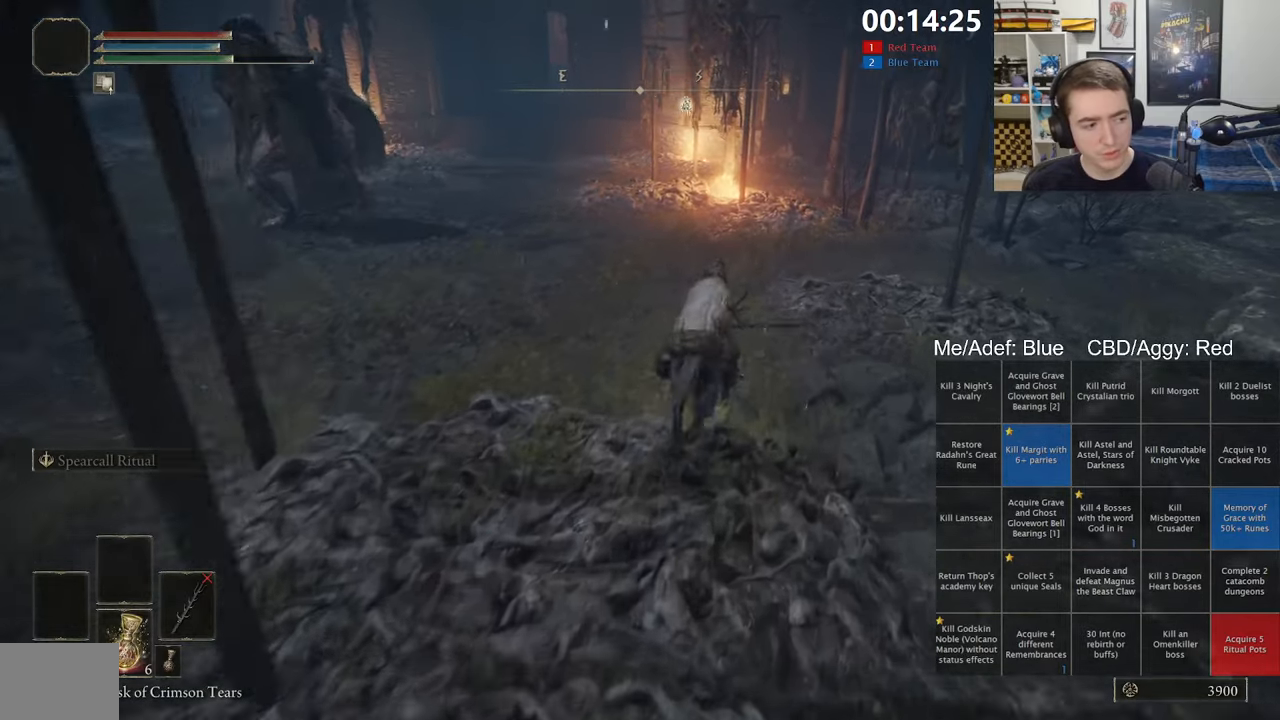
{"dt_ms": 500, "buttons": ["B"], "left_stick": "up", "right_stick": "center", "events": [[500, "B", "down"]]}
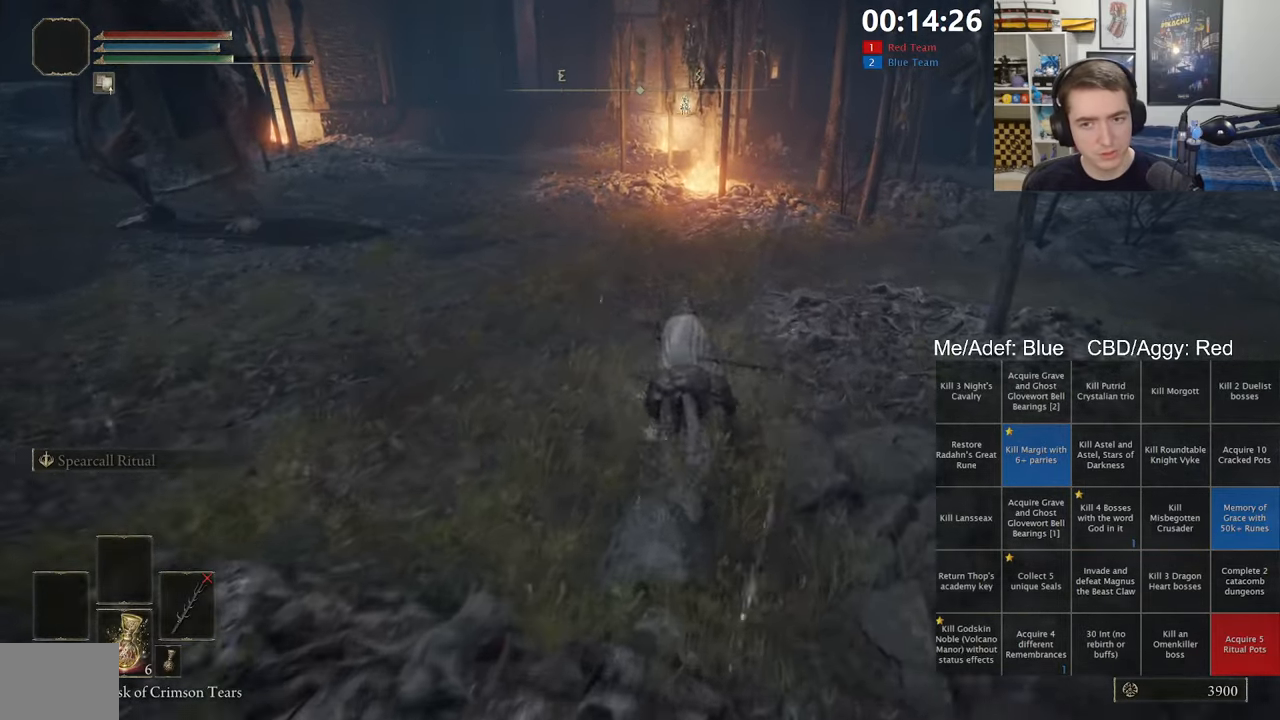
{"dt_ms": 1000, "buttons": [], "left_stick": "up", "right_stick": "center", "events": [[133, "B", "up"], [417, "right_stick", "left"], [500, "right_stick", "center"], [867, "right_stick", "up-left"], [933, "right_stick", "center"]]}
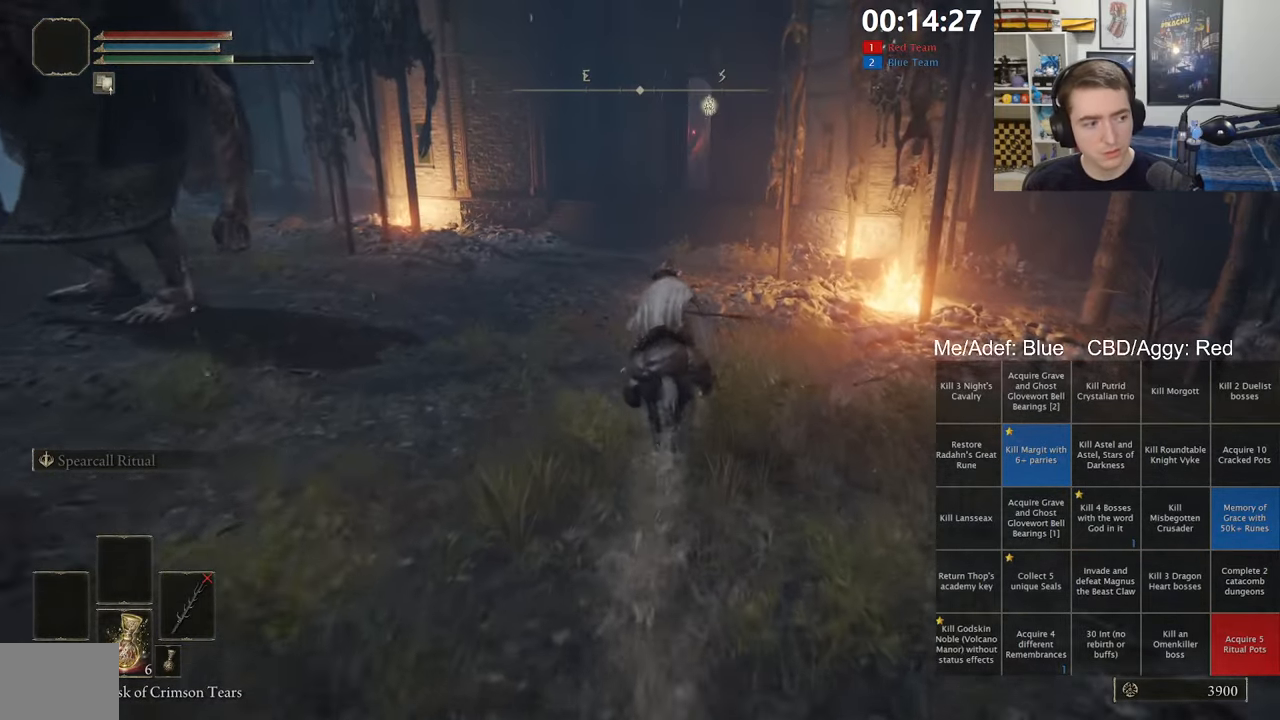
{"dt_ms": 500, "buttons": [], "left_stick": "up", "right_stick": "center", "events": []}